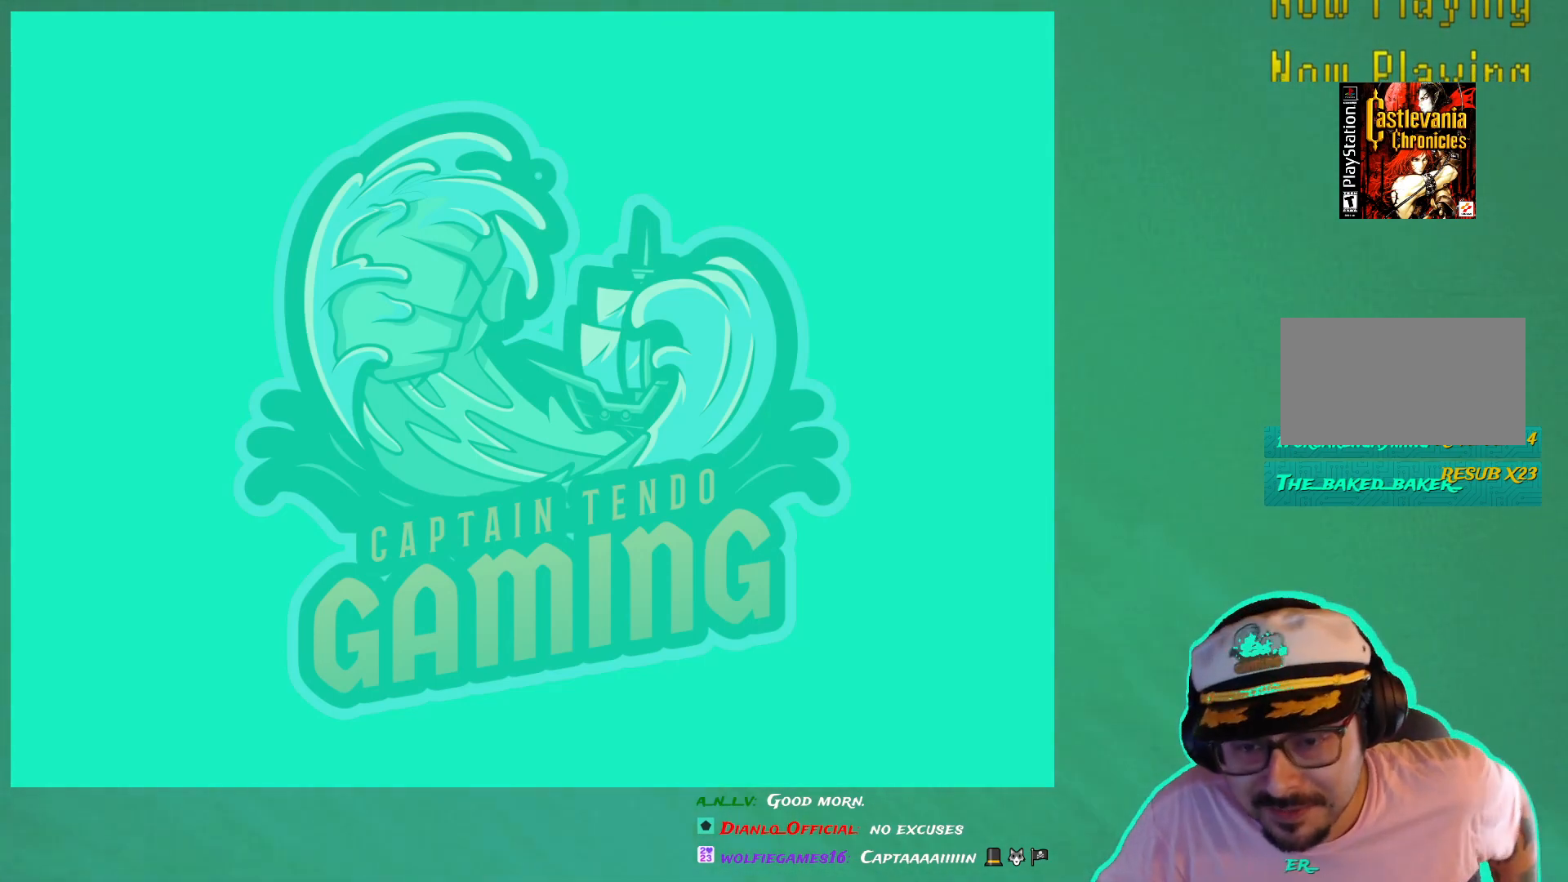
Gameplay with a controller (Xbox layout); each line is a JSON object with the inputs held at the frame after it. "events" lists button and stick changes between this image and that frame as [ms after this image, input, new state], when the widget could be followed in between. Not read: L3 R3.
{"buttons": [], "left_stick": "center", "right_stick": "center", "events": []}
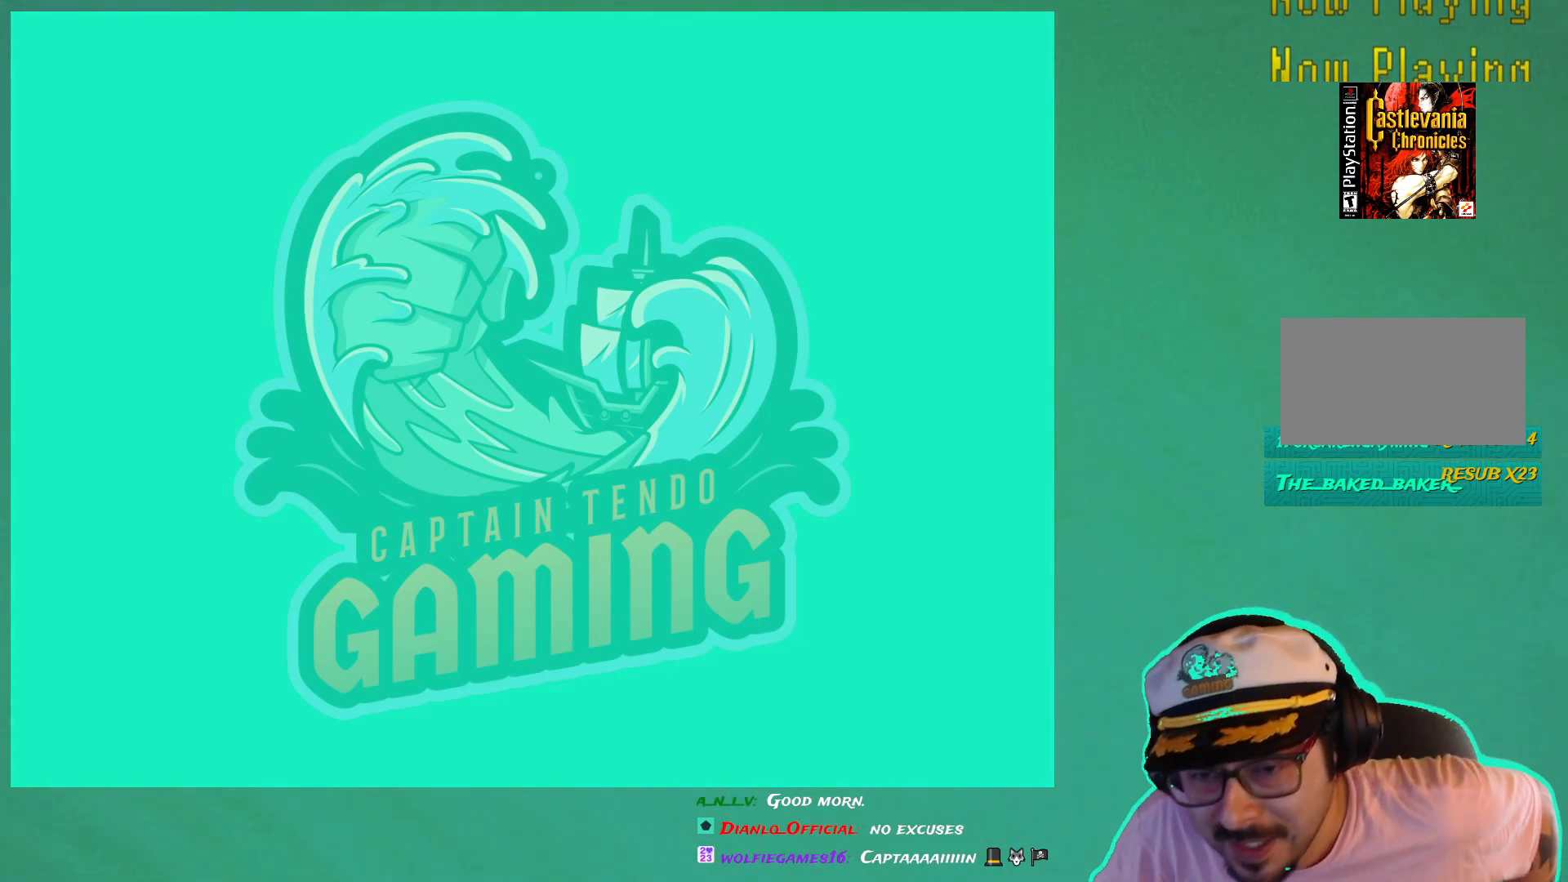
{"buttons": [], "left_stick": "center", "right_stick": "center", "events": []}
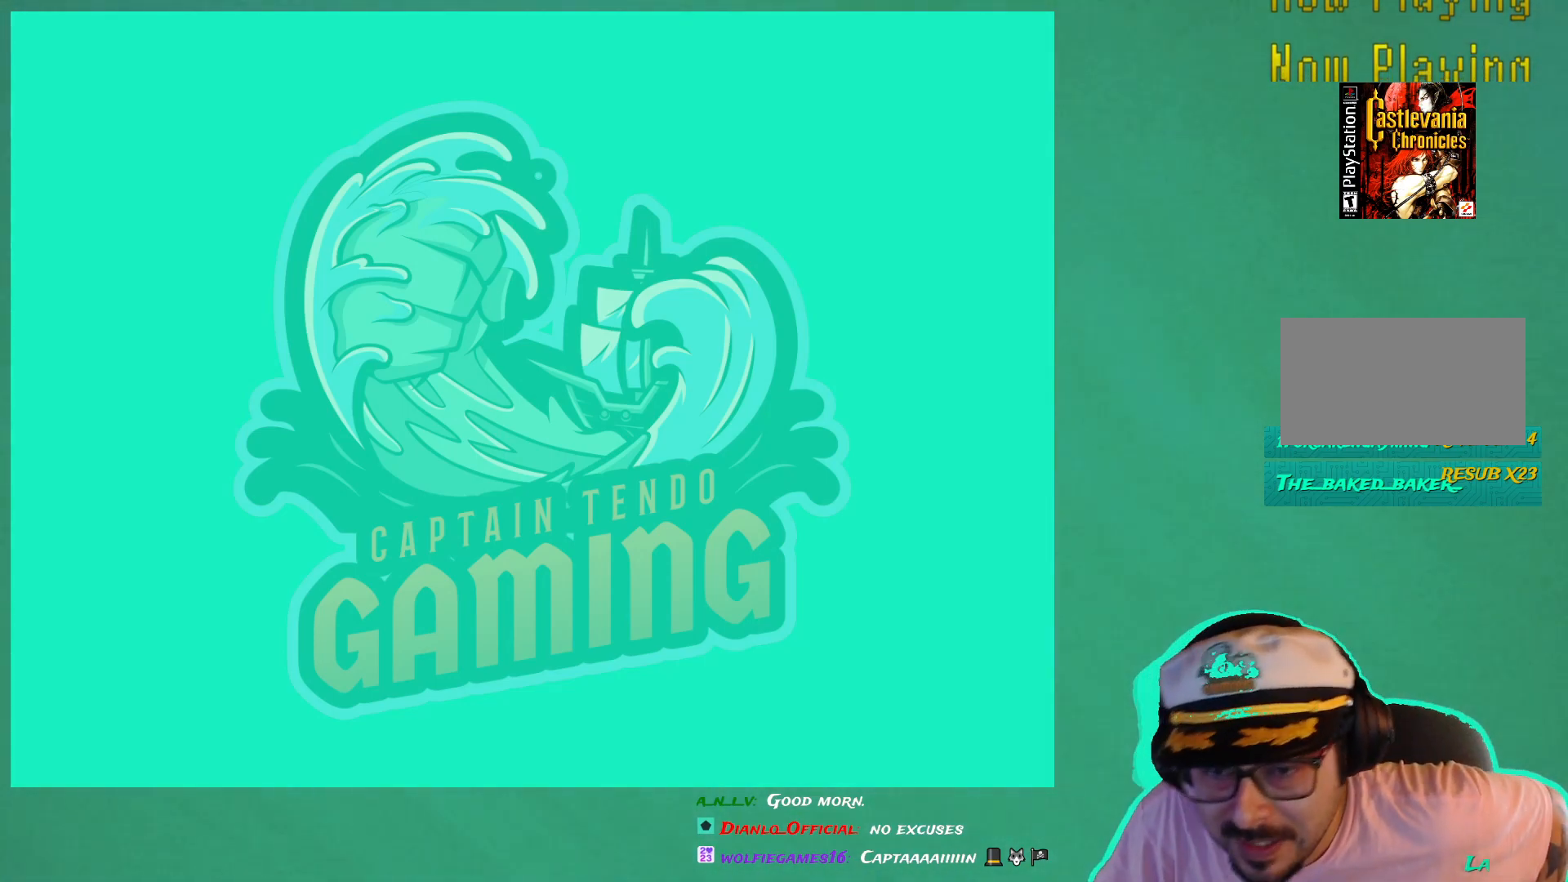
{"buttons": [], "left_stick": "down", "right_stick": "center", "events": [[167, "left_stick", "down"]]}
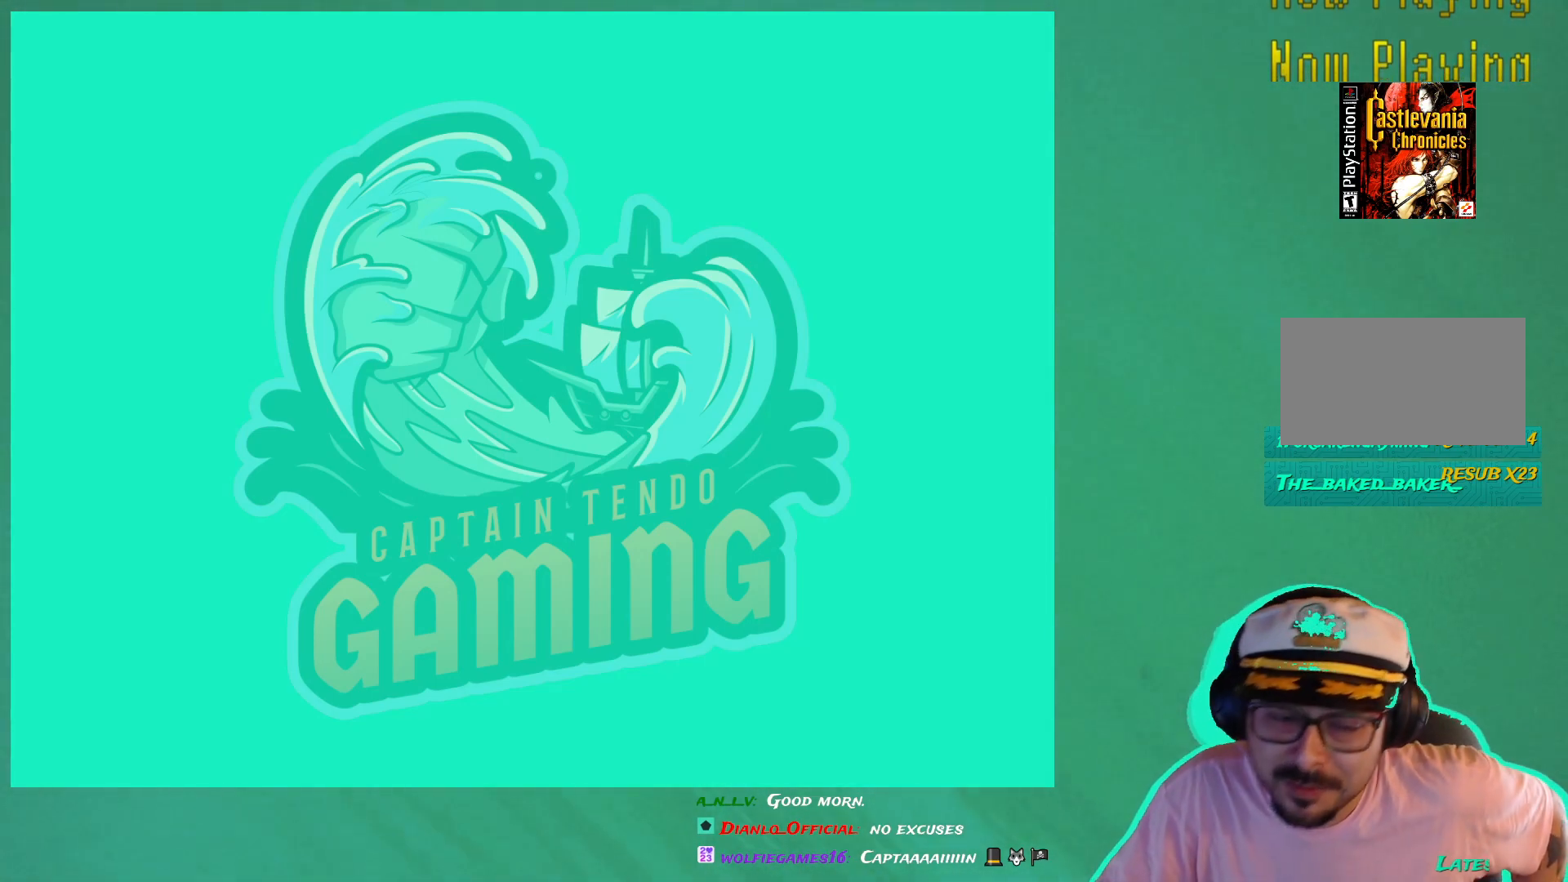
{"buttons": [], "left_stick": "down", "right_stick": "center", "events": []}
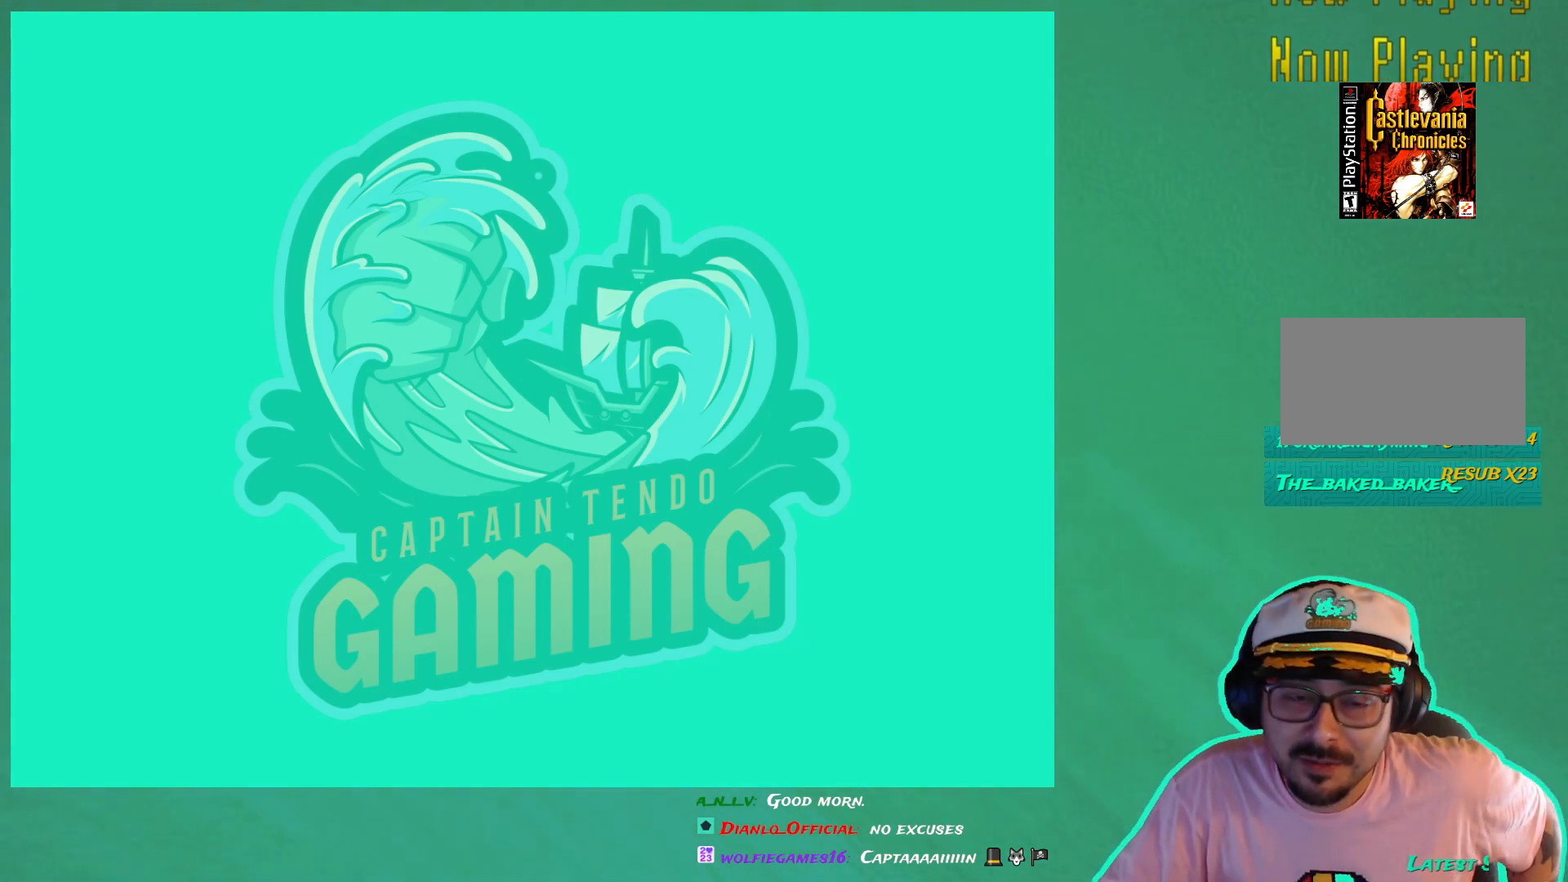
{"buttons": [], "left_stick": "center", "right_stick": "center", "events": [[117, "left_stick", "center"], [283, "left_stick", "down"], [400, "left_stick", "center"]]}
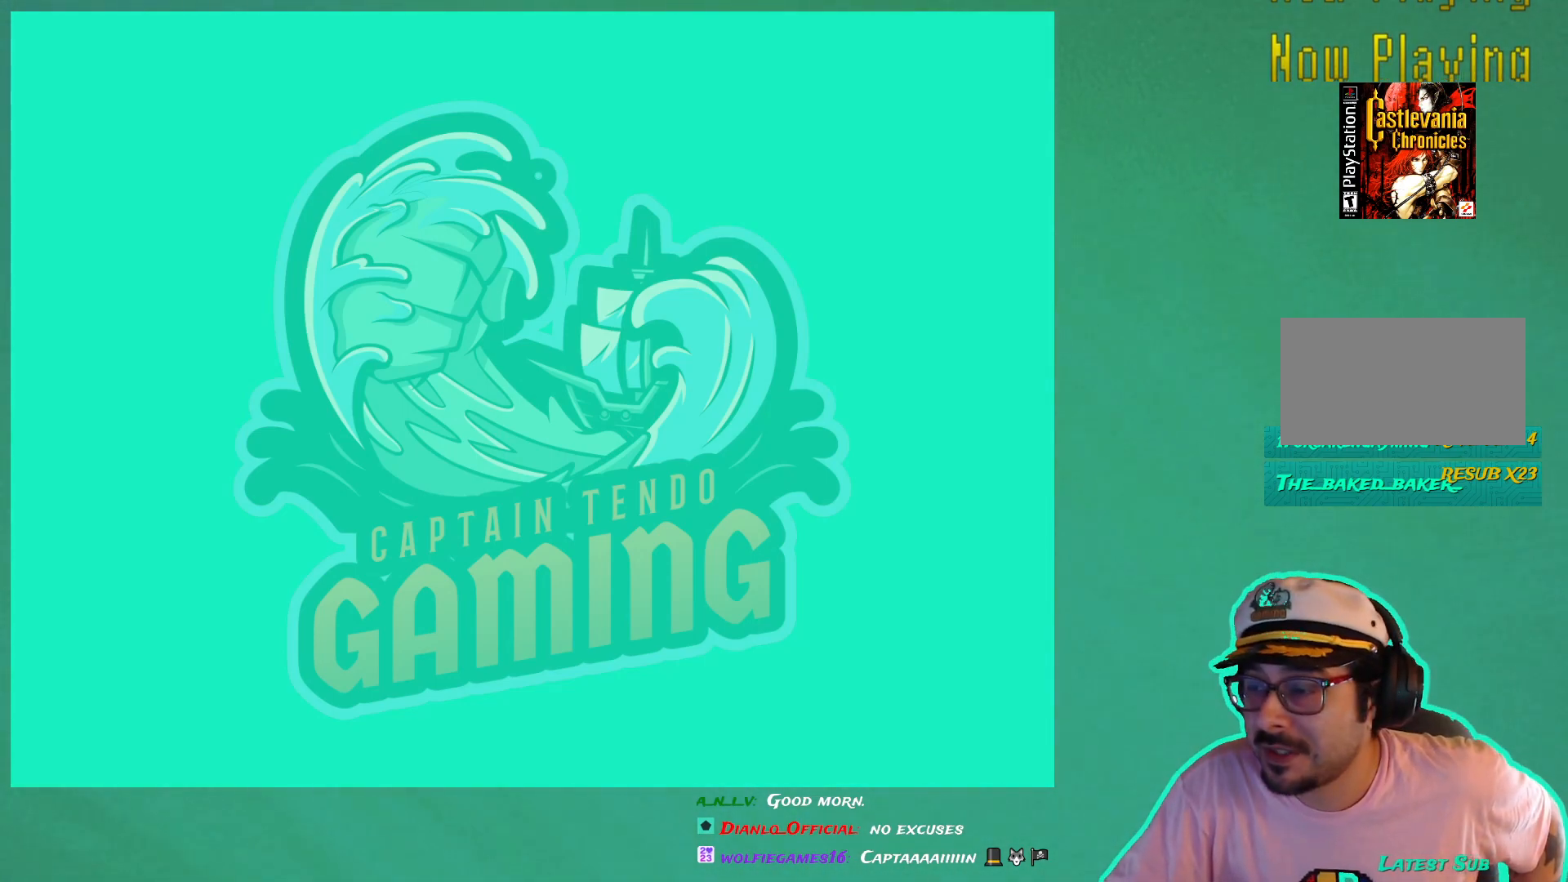
{"buttons": [], "left_stick": "center", "right_stick": "center", "events": []}
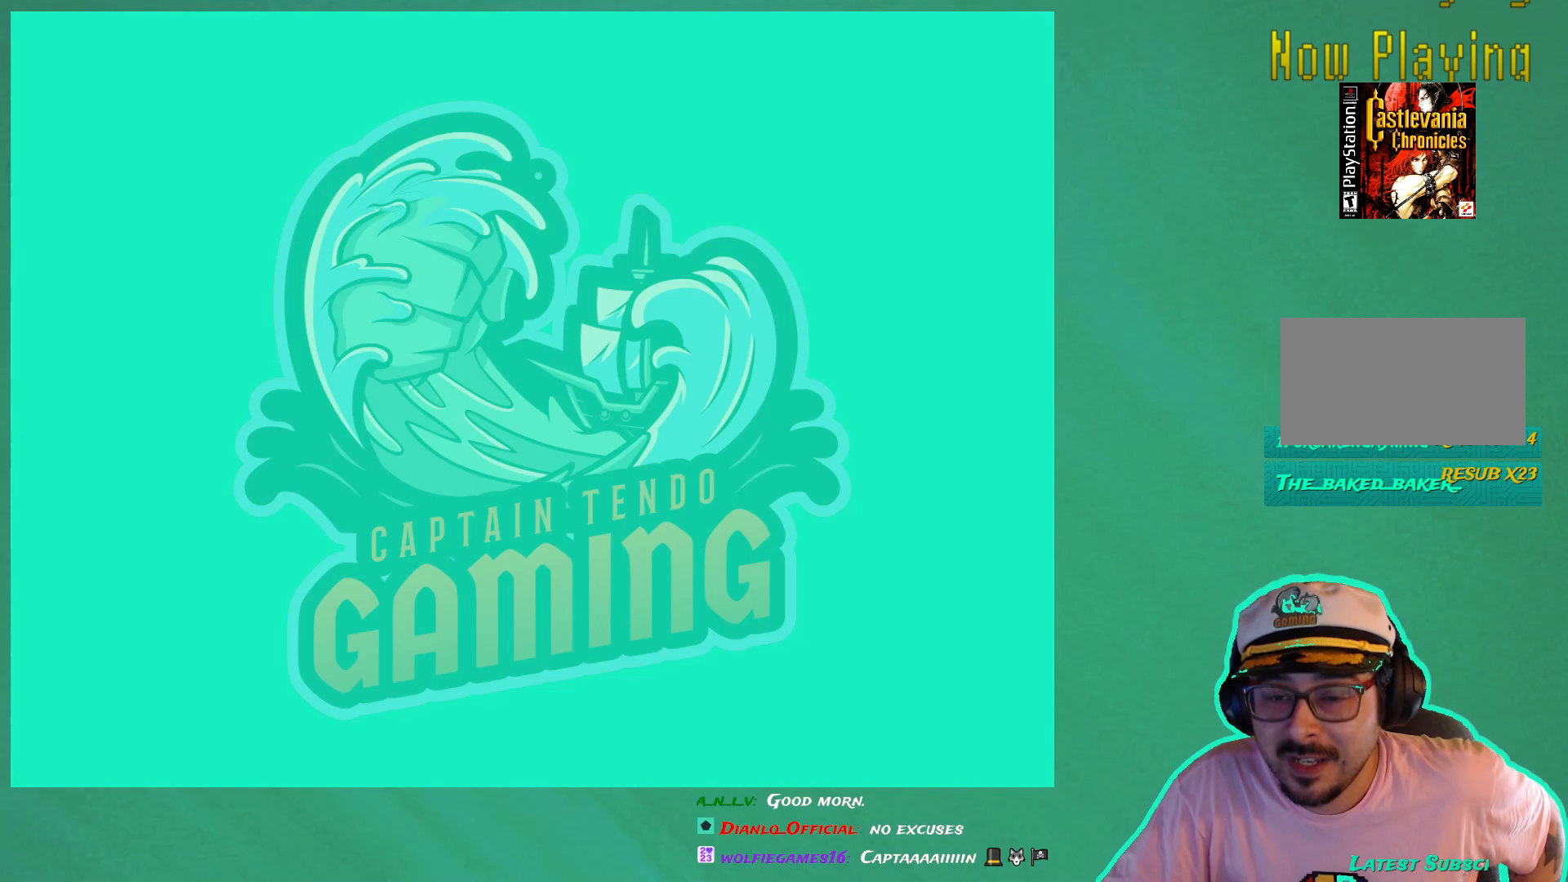
{"buttons": [], "left_stick": "down", "right_stick": "center", "events": [[483, "left_stick", "down"]]}
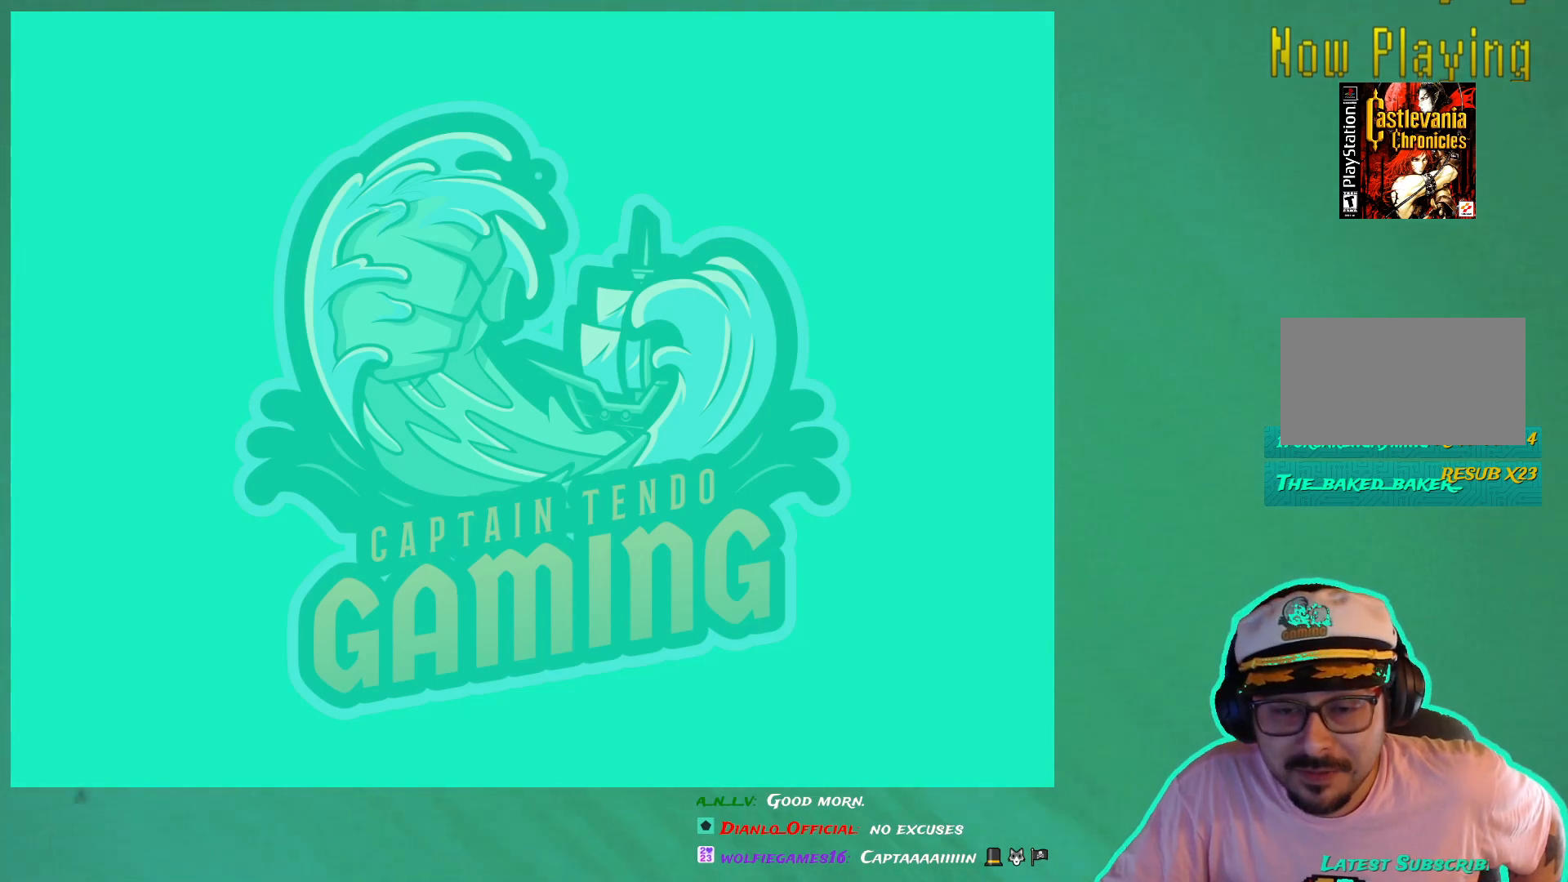
{"buttons": [], "left_stick": "down", "right_stick": "center", "events": []}
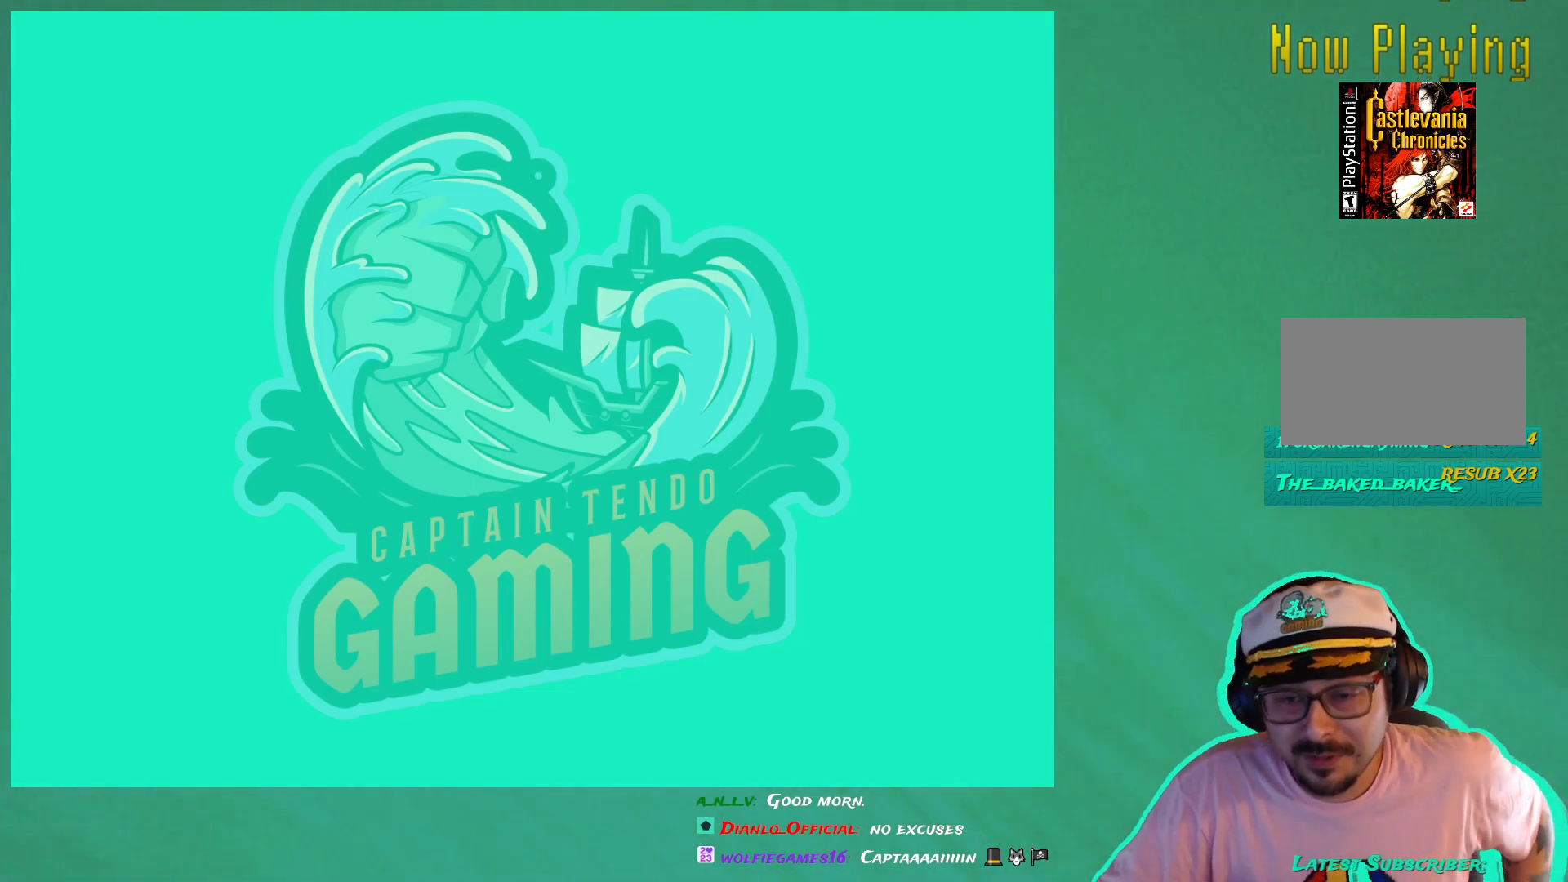
{"buttons": [], "left_stick": "center", "right_stick": "center", "events": [[283, "left_stick", "center"]]}
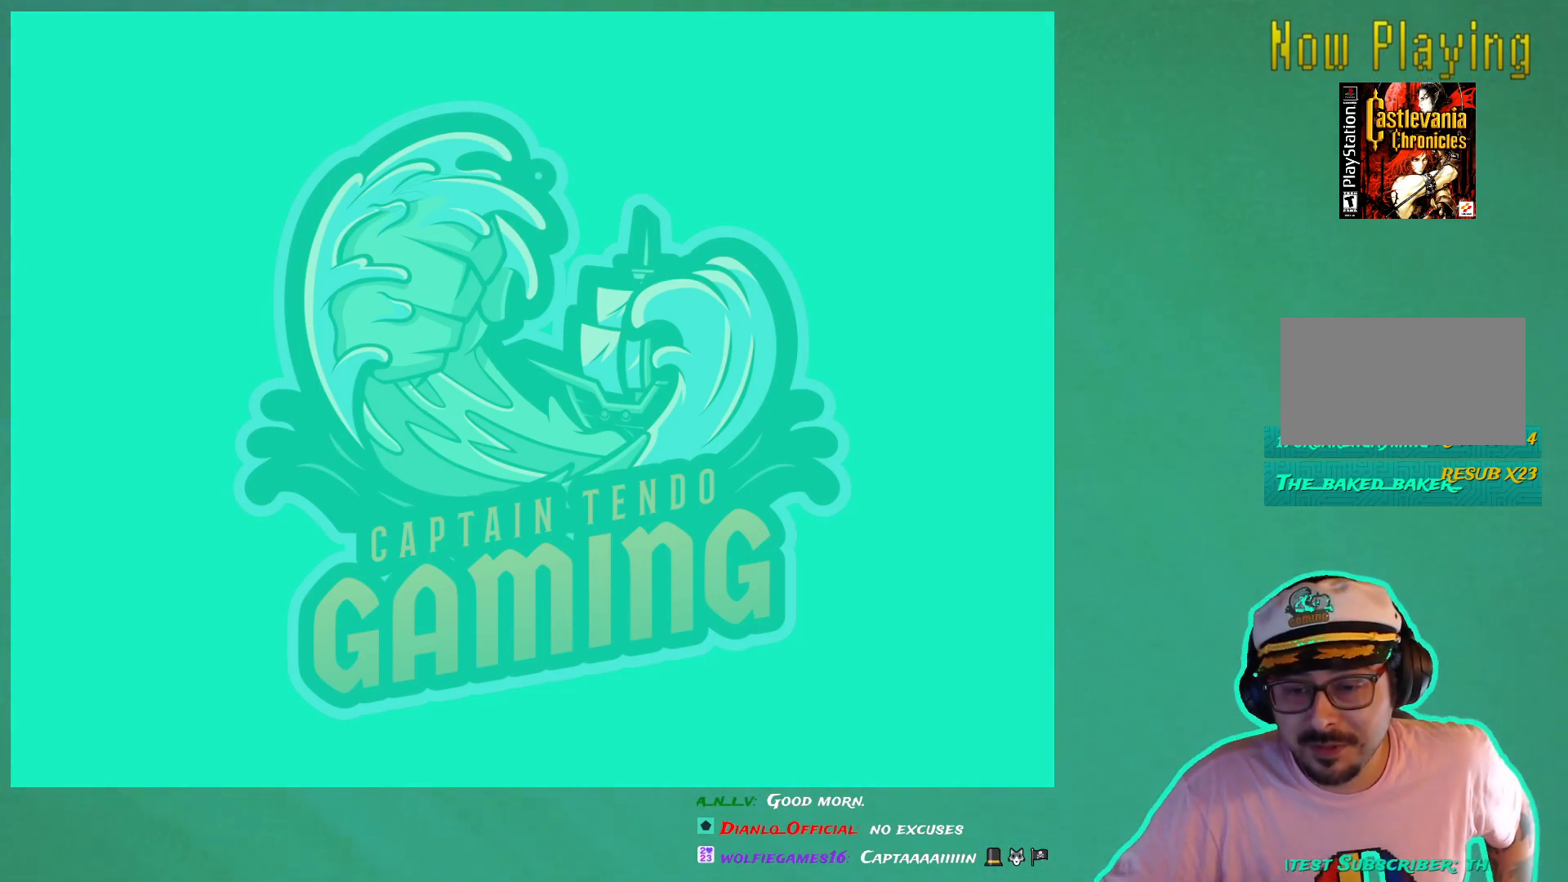
{"buttons": [], "left_stick": "down", "right_stick": "center", "events": [[350, "left_stick", "down"]]}
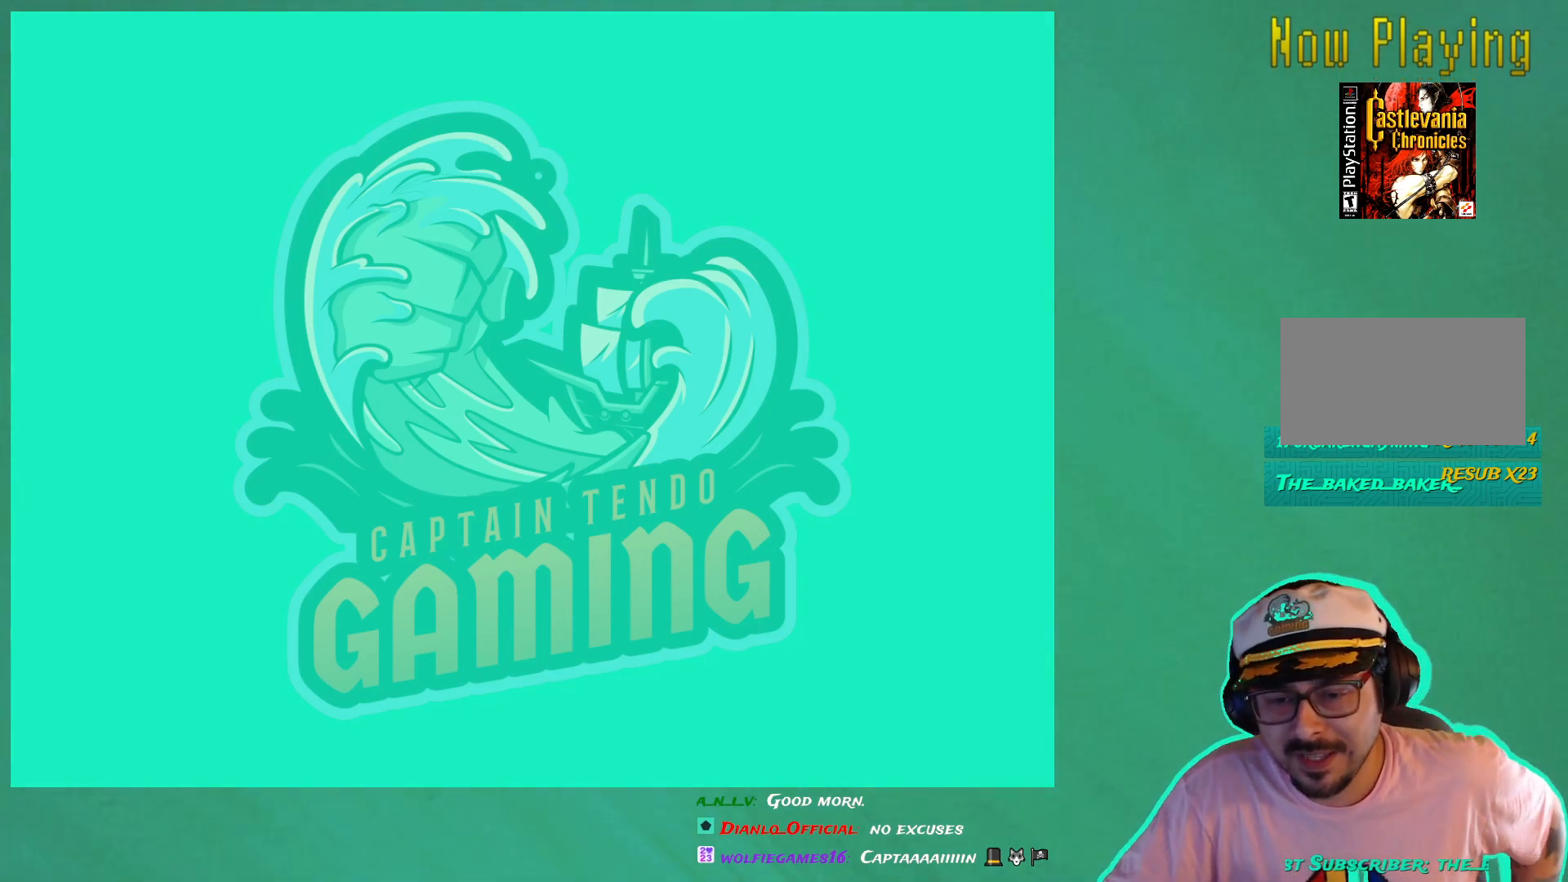
{"buttons": [], "left_stick": "down", "right_stick": "center", "events": []}
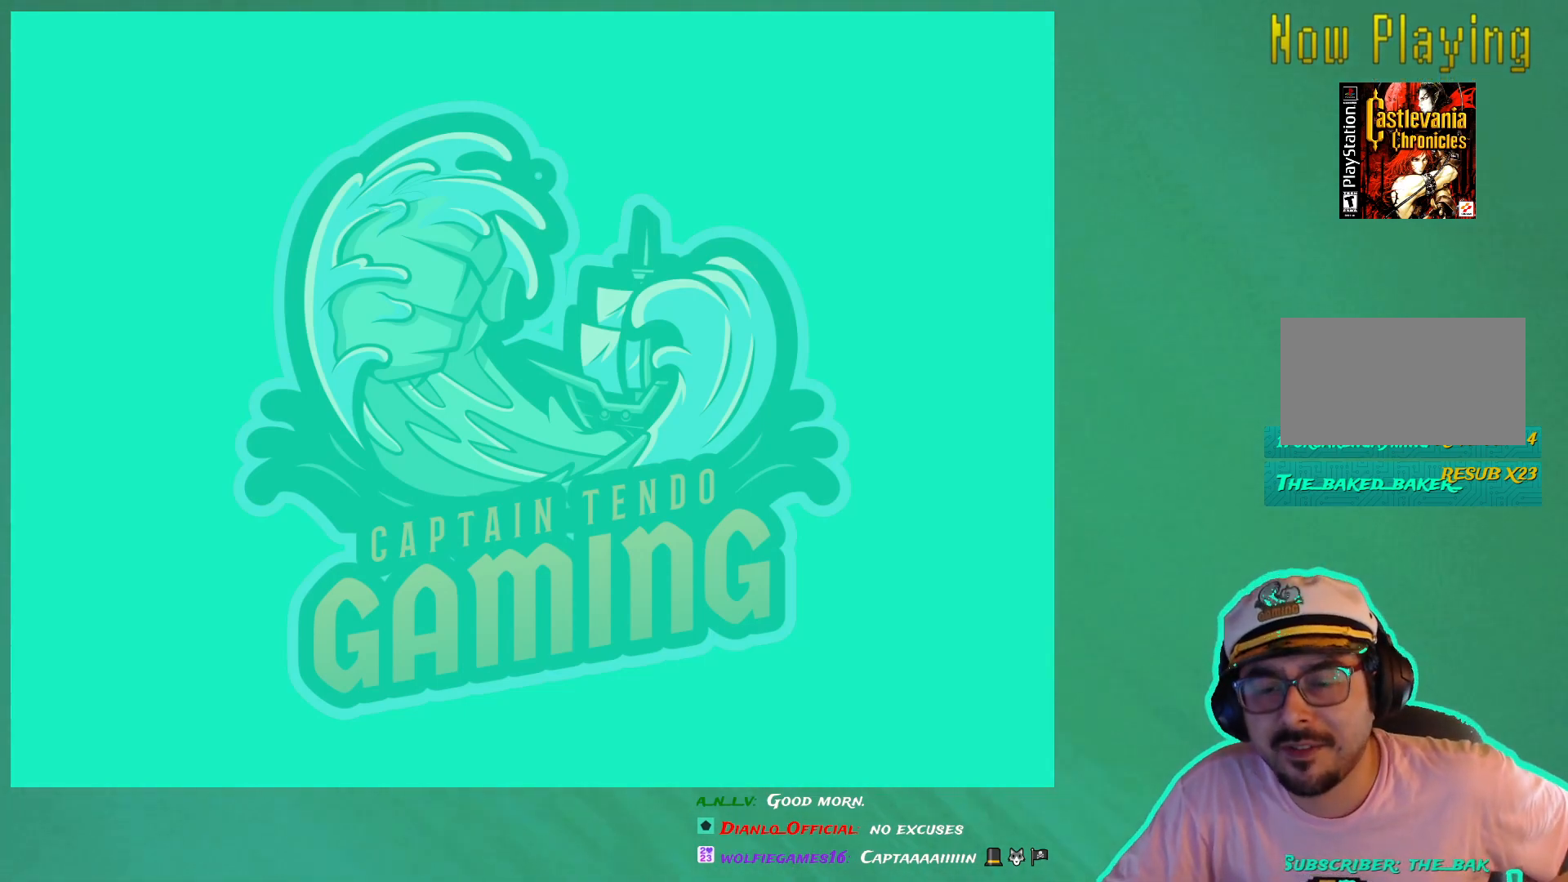
{"buttons": [], "left_stick": "down", "right_stick": "center", "events": []}
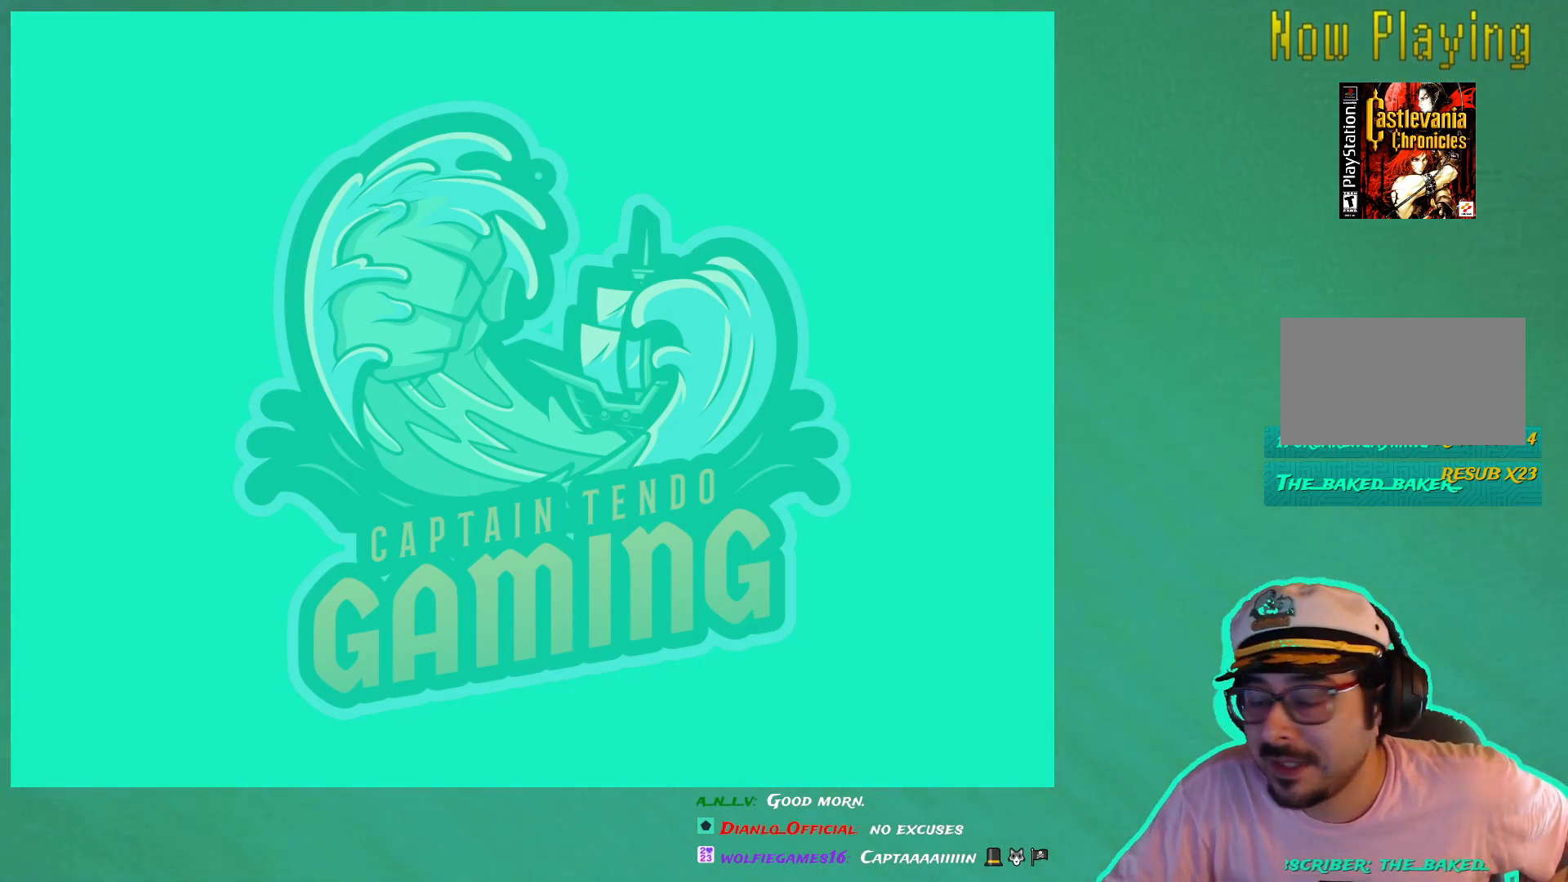
{"buttons": [], "left_stick": "center", "right_stick": "center", "events": [[117, "left_stick", "center"]]}
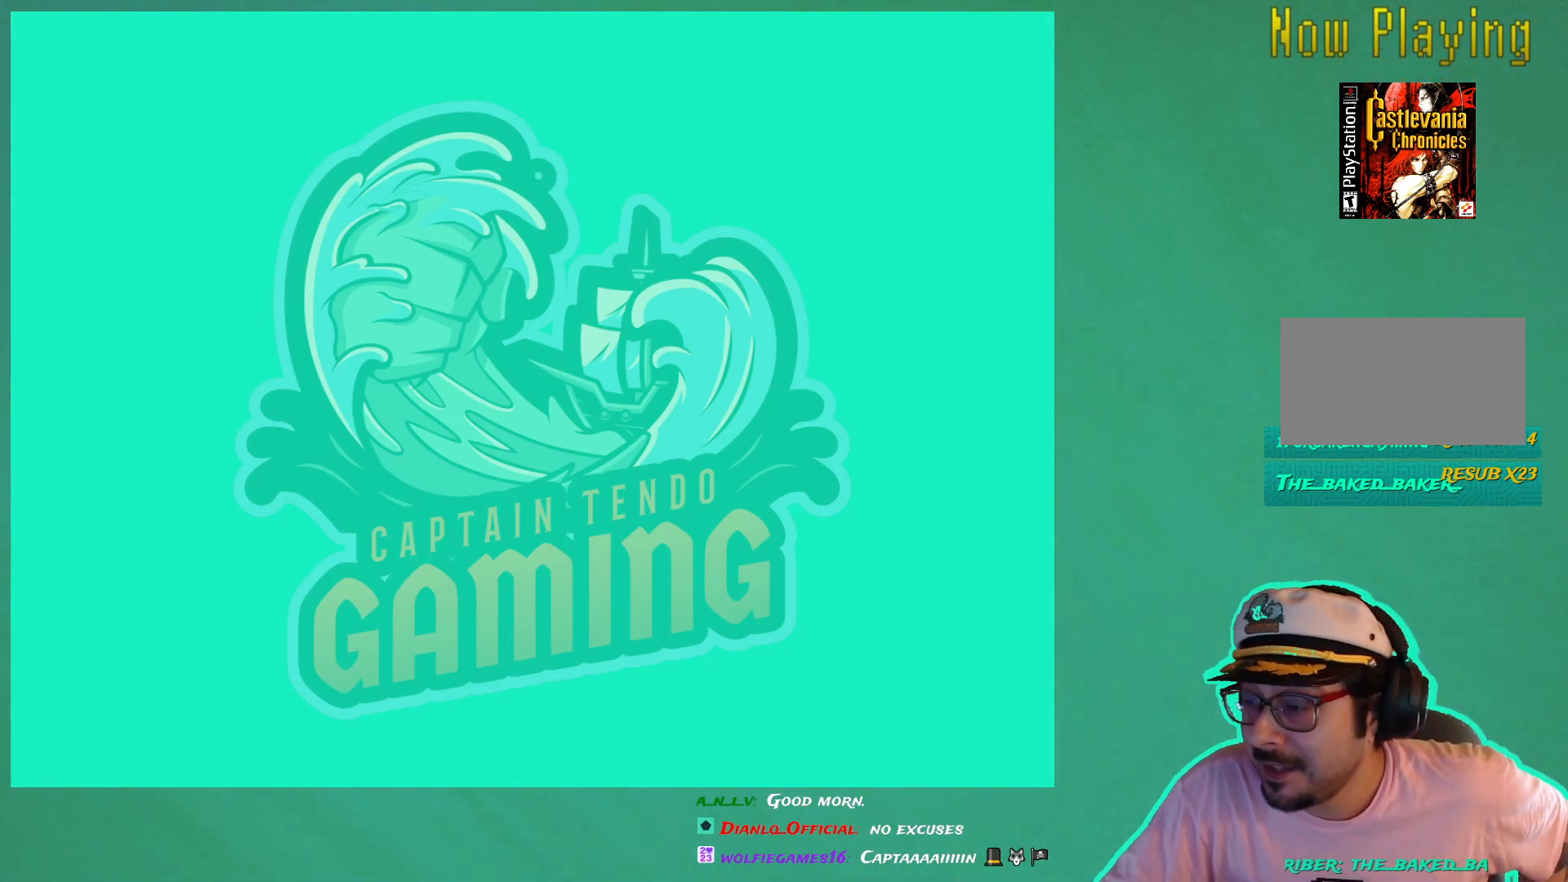
{"buttons": [], "left_stick": "down", "right_stick": "center", "events": [[267, "left_stick", "down"]]}
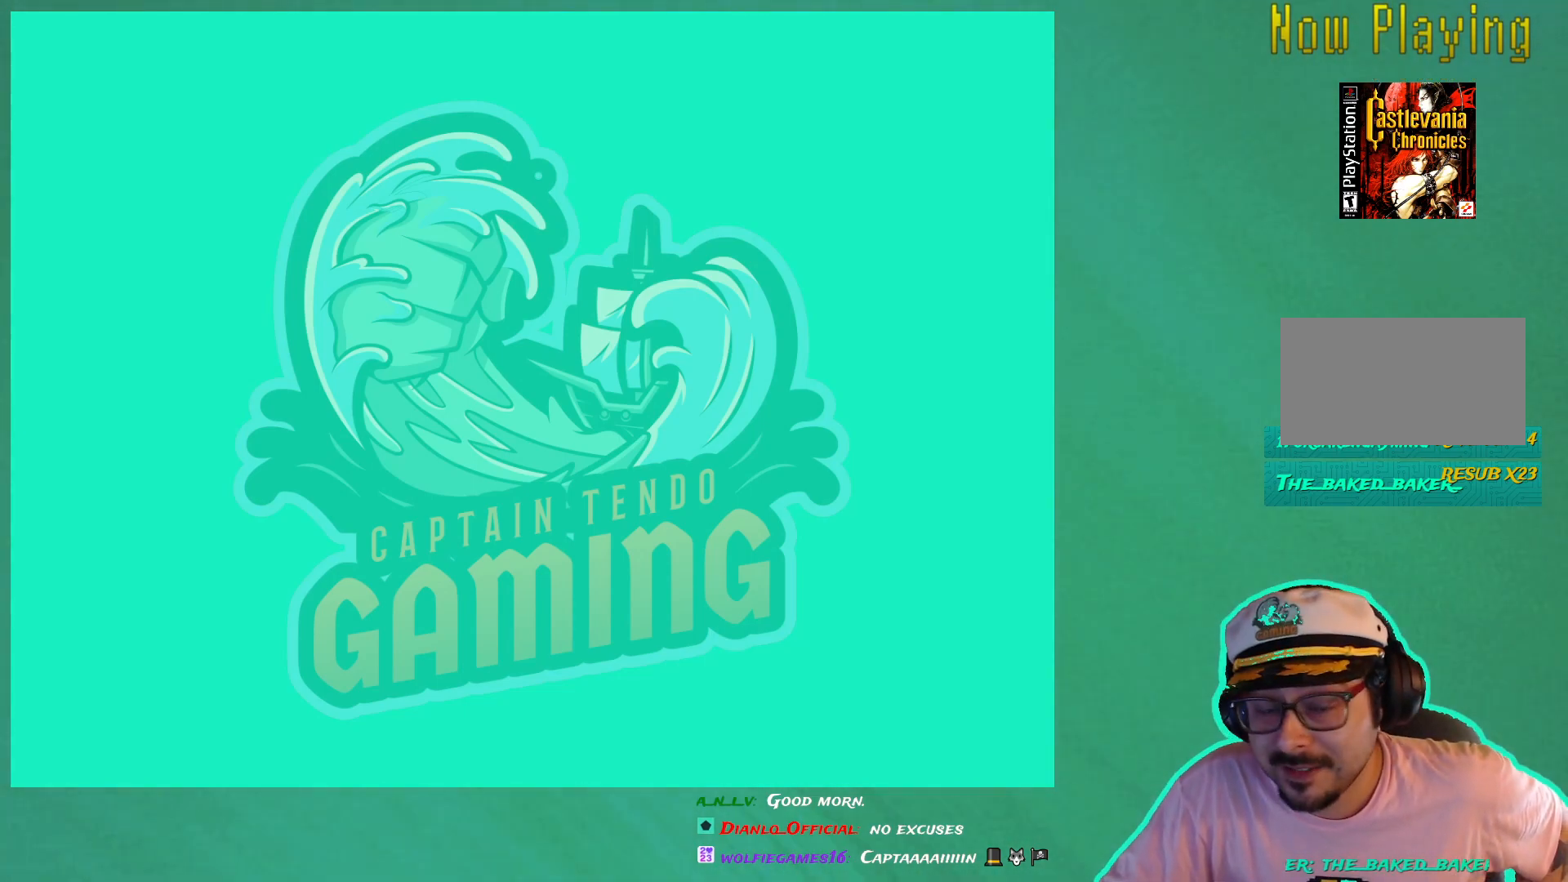
{"buttons": [], "left_stick": "down", "right_stick": "center", "events": []}
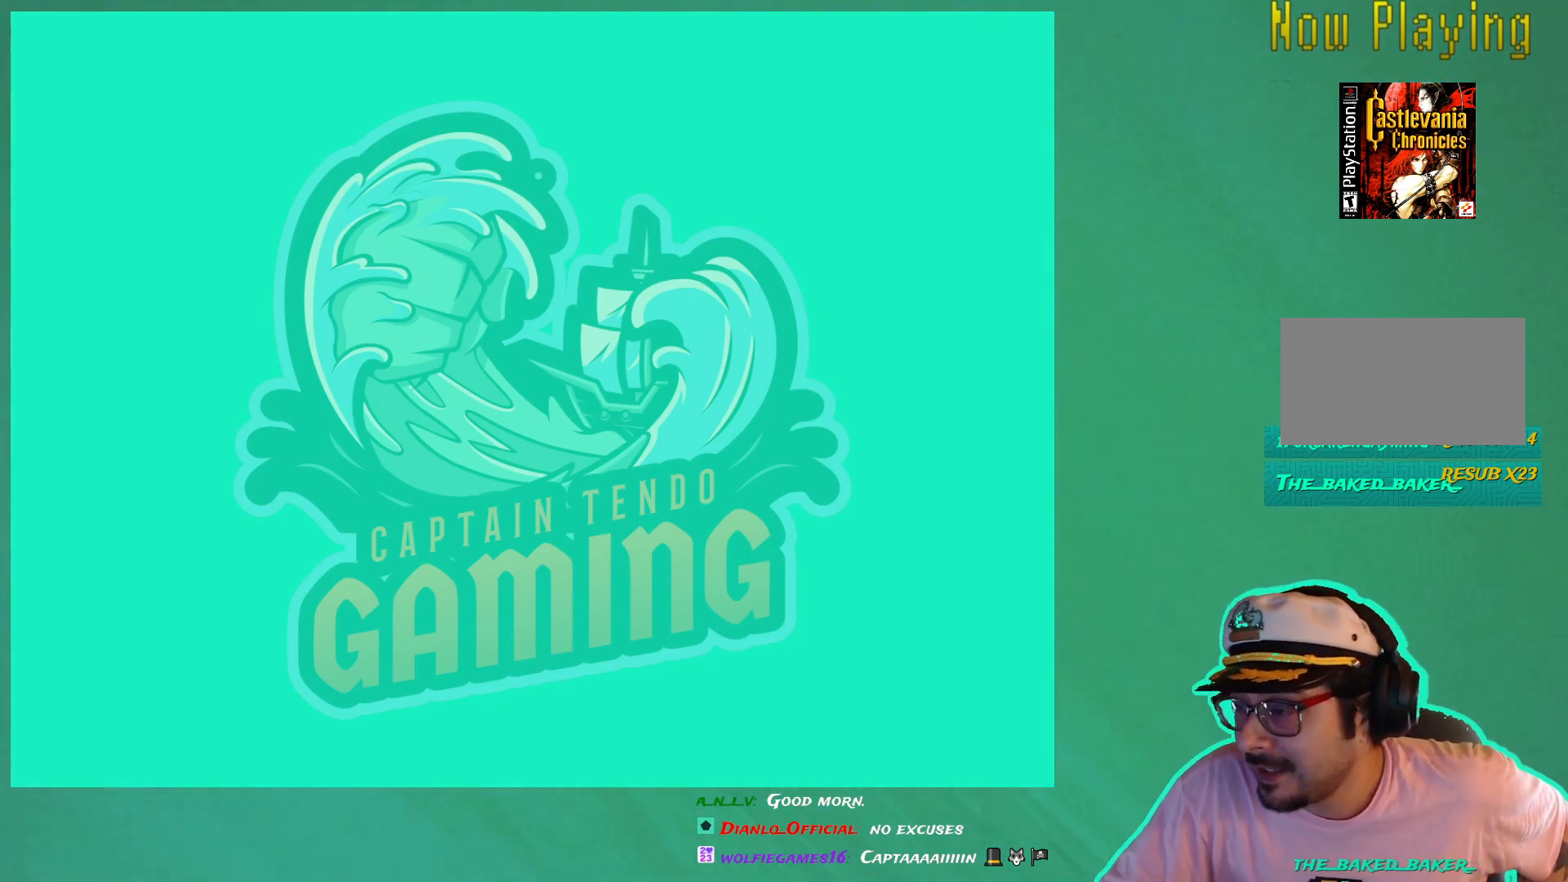
{"buttons": [], "left_stick": "center", "right_stick": "center", "events": [[283, "left_stick", "center"]]}